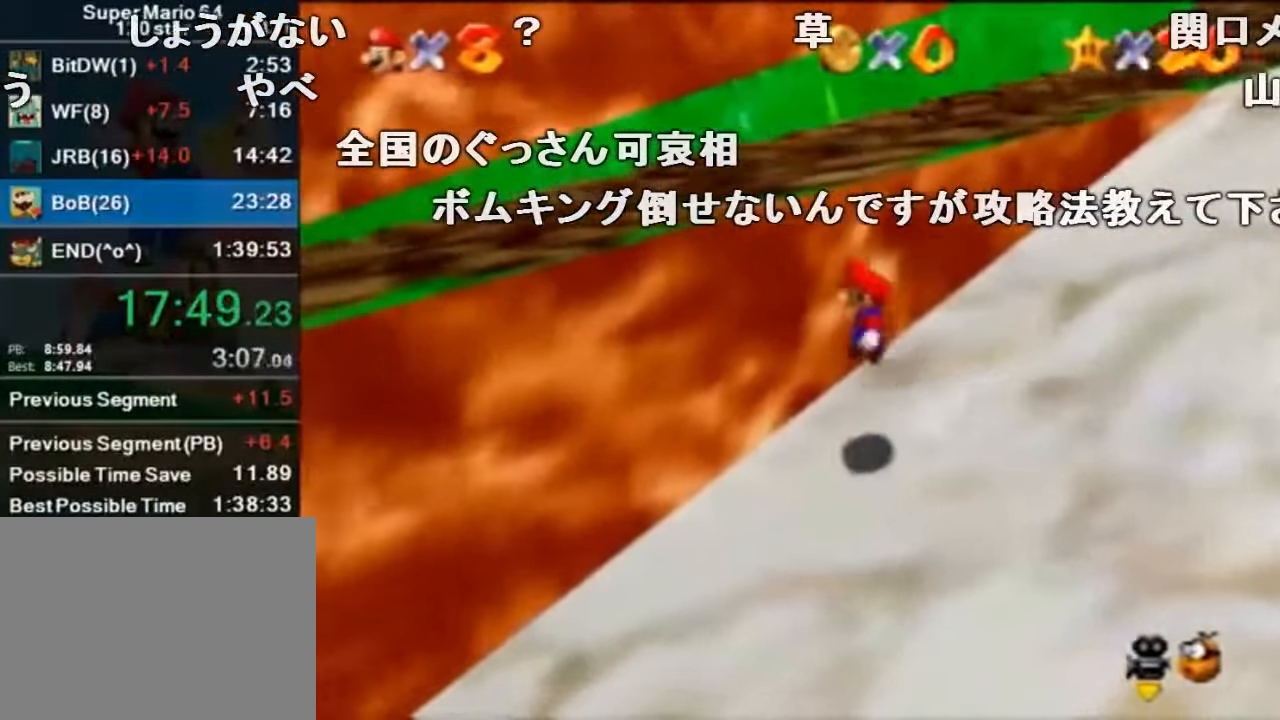
Gameplay with a controller (Nintendo layout); each line is a JSON object with the inputs held at the frame after it. "events" lists button and stick changes between this image and that frame as [ms after this image, input, new state], when the widget could be followed in between. Not read: L1 L3 R1 R3.
{"buttons": ["A", "B"], "left_stick": "left", "events": [[234, "B", "down"], [334, "A", "up"], [334, "B", "up"], [367, "A", "down"], [400, "B", "down"], [434, "A", "up"], [434, "B", "up"], [500, "A", "down"], [500, "B", "down"]]}
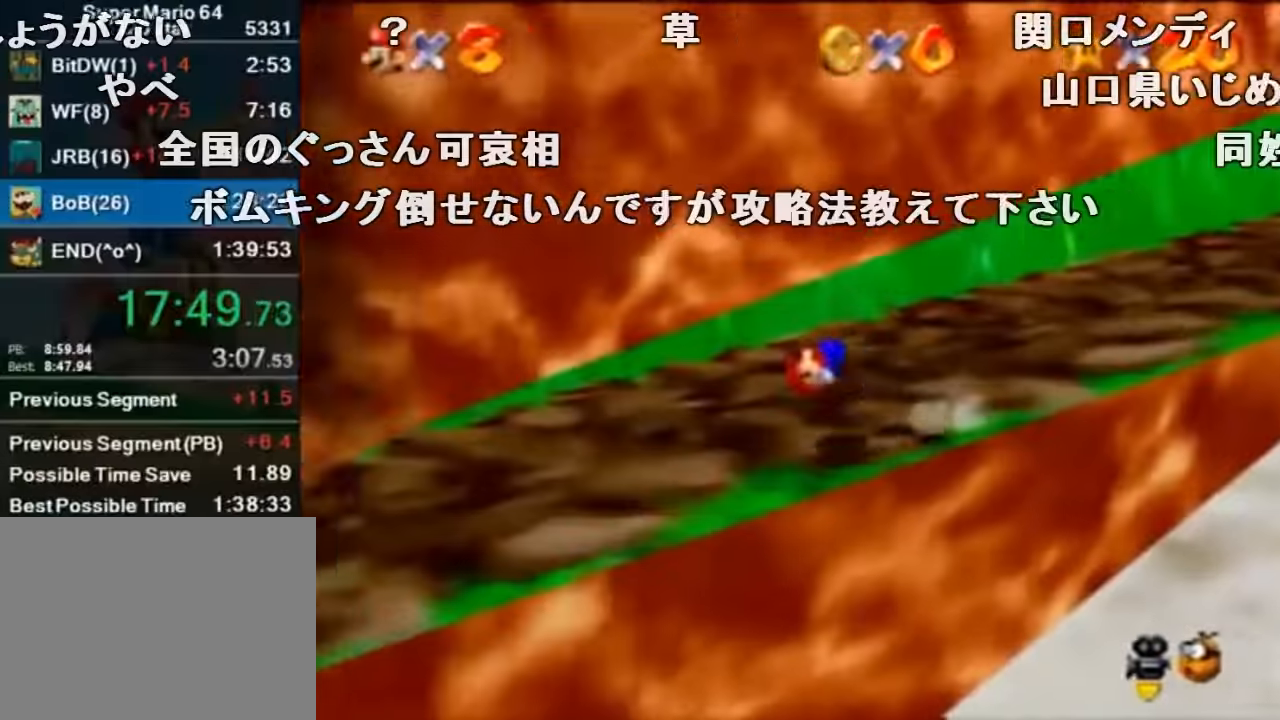
{"buttons": [], "left_stick": "up-left", "events": [[34, "left_stick", "up-left"], [134, "B", "up"], [200, "A", "up"], [234, "left_stick", "left"], [334, "left_stick", "up-left"]]}
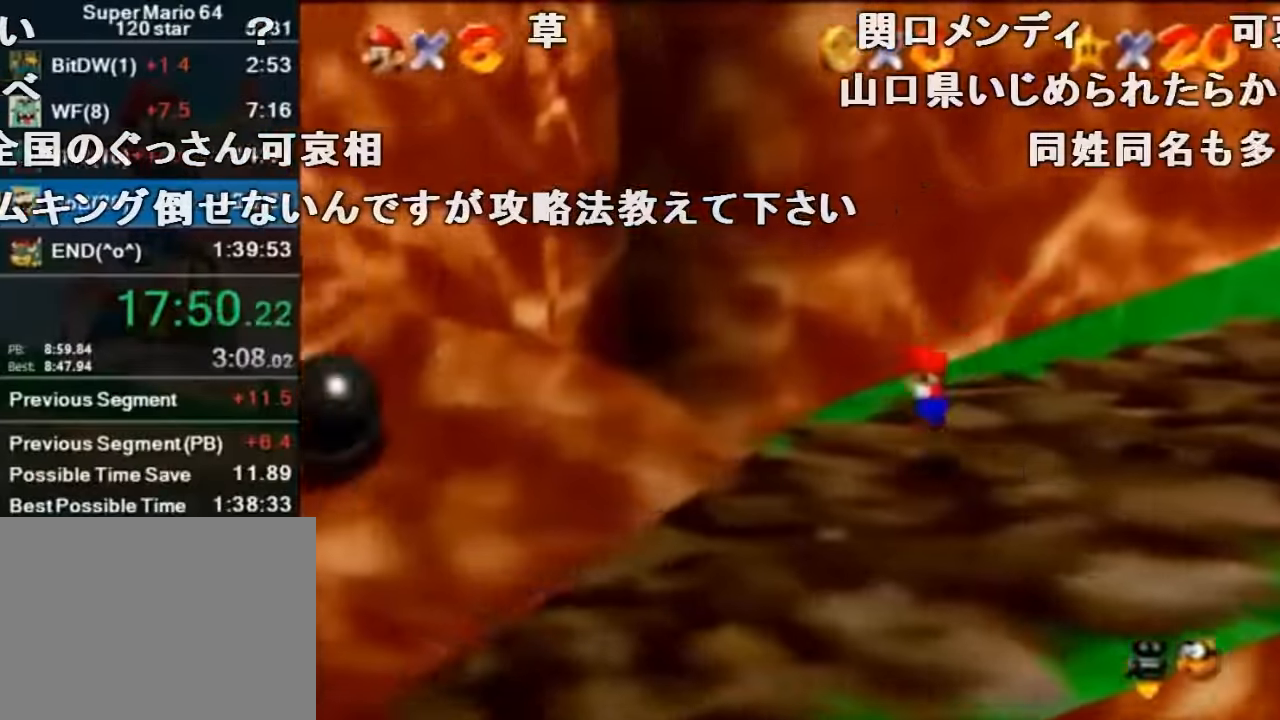
{"buttons": ["A", "Z"], "left_stick": "left", "events": [[200, "Z", "down"], [267, "A", "down"], [500, "left_stick", "left"]]}
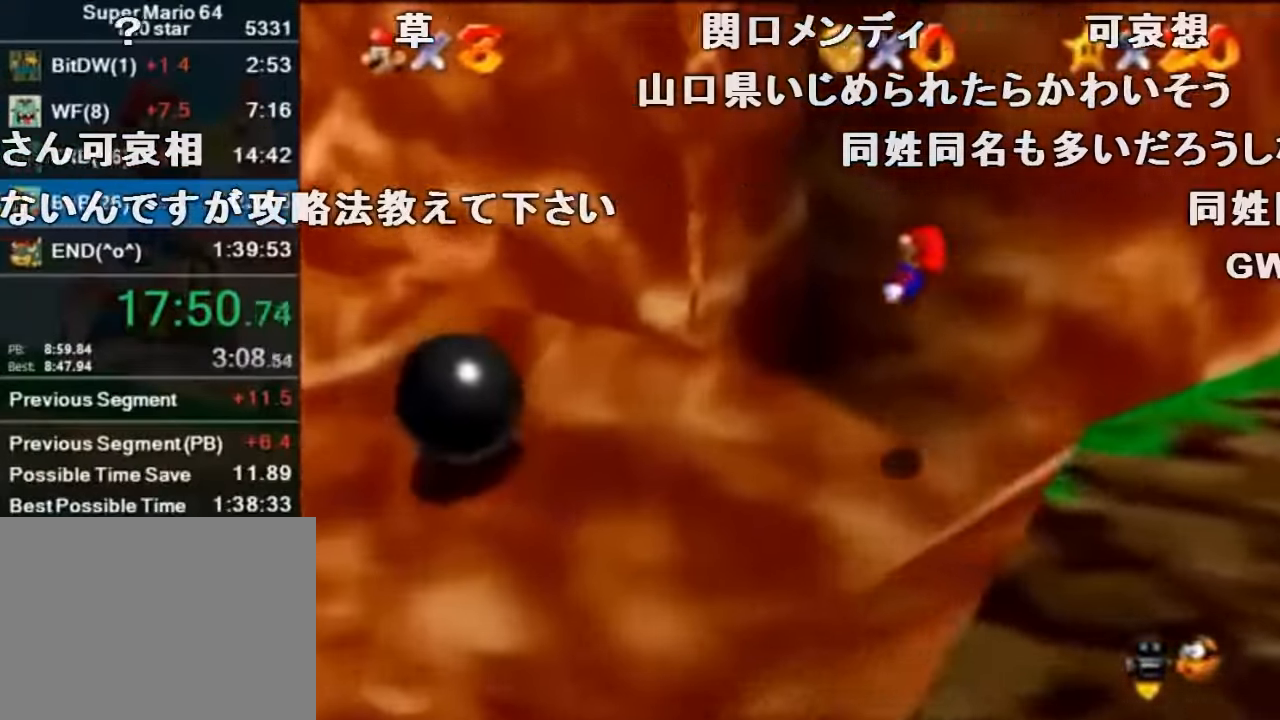
{"buttons": ["A"], "left_stick": "center", "events": [[300, "A", "up"], [300, "Z", "up"], [334, "A", "down"], [367, "left_stick", "center"]]}
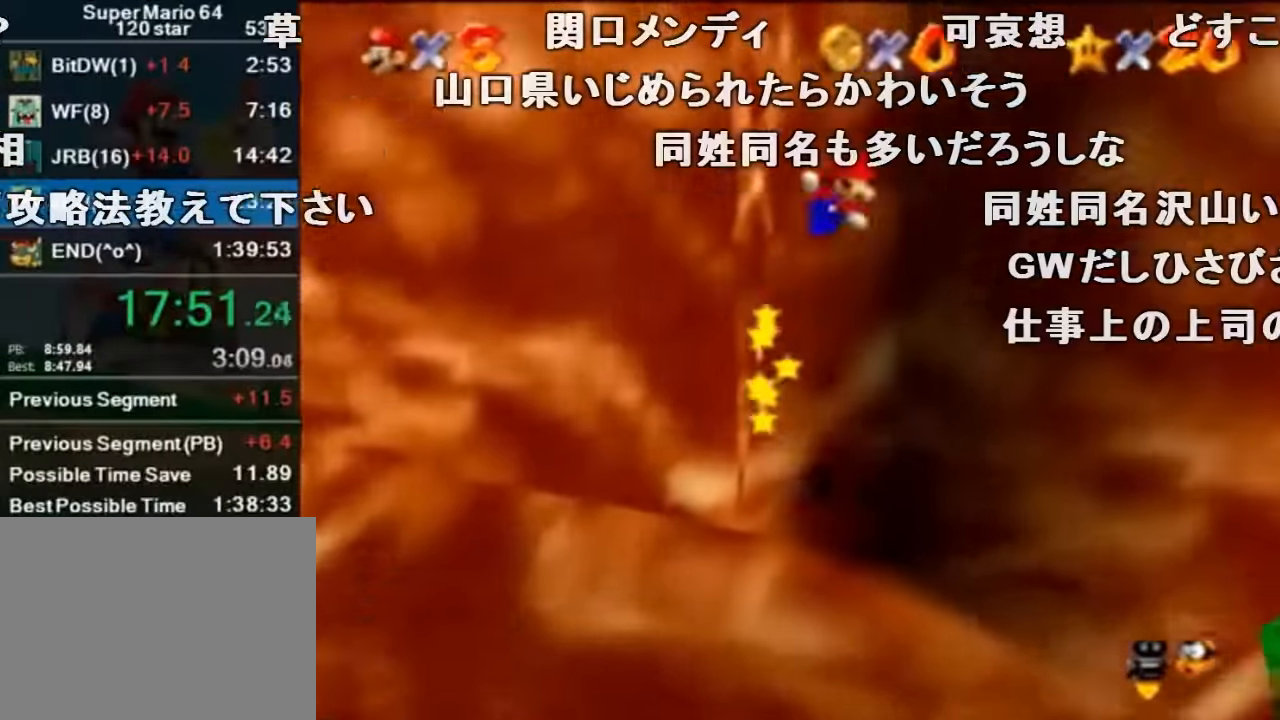
{"buttons": ["A"], "left_stick": "center", "events": [[100, "A", "up"], [200, "A", "down"], [334, "A", "up"], [434, "A", "down"]]}
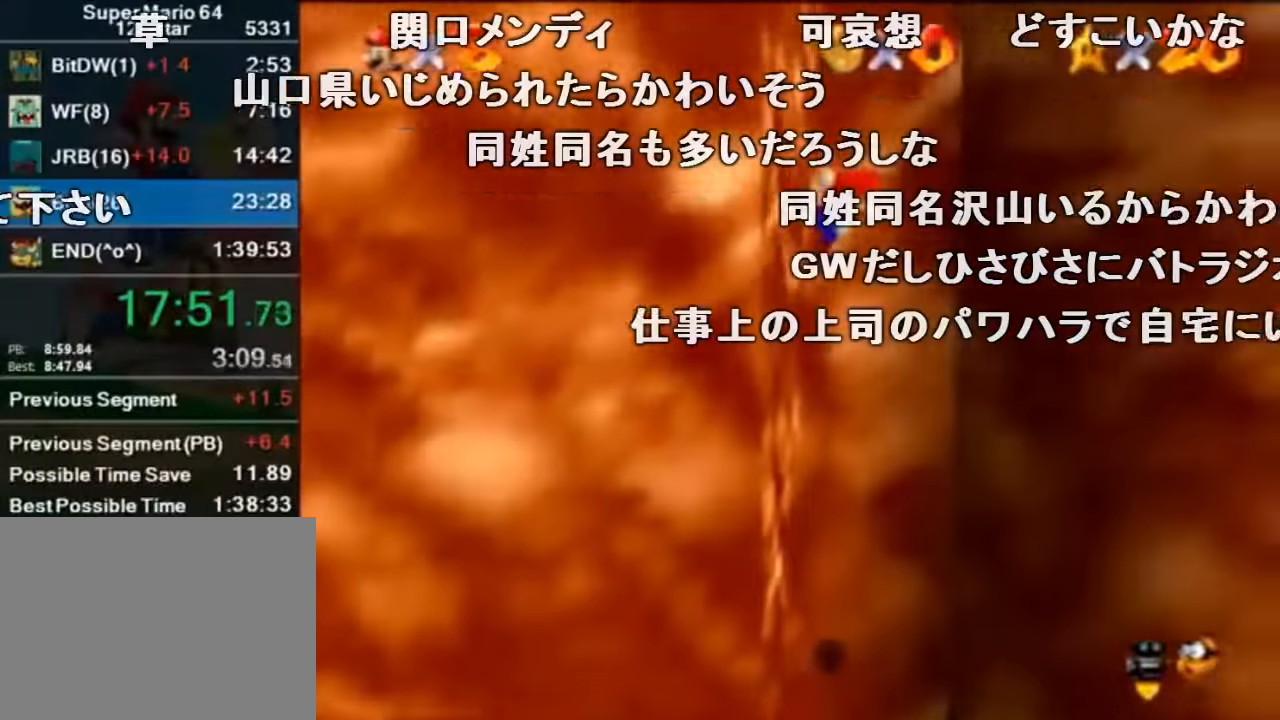
{"buttons": ["A"], "left_stick": "left", "events": [[200, "A", "up"], [267, "A", "down"], [334, "left_stick", "up-left"], [500, "left_stick", "left"]]}
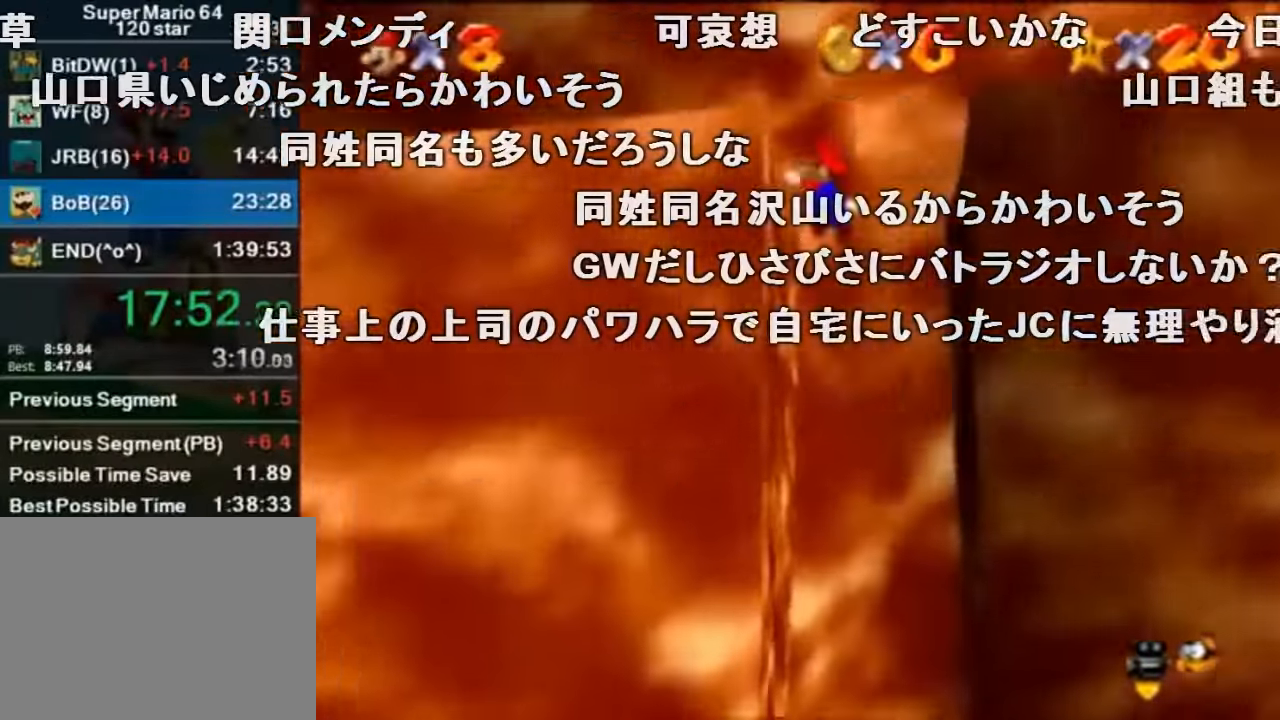
{"buttons": [], "left_stick": "left", "events": [[200, "B", "down"], [267, "A", "up"], [267, "B", "up"]]}
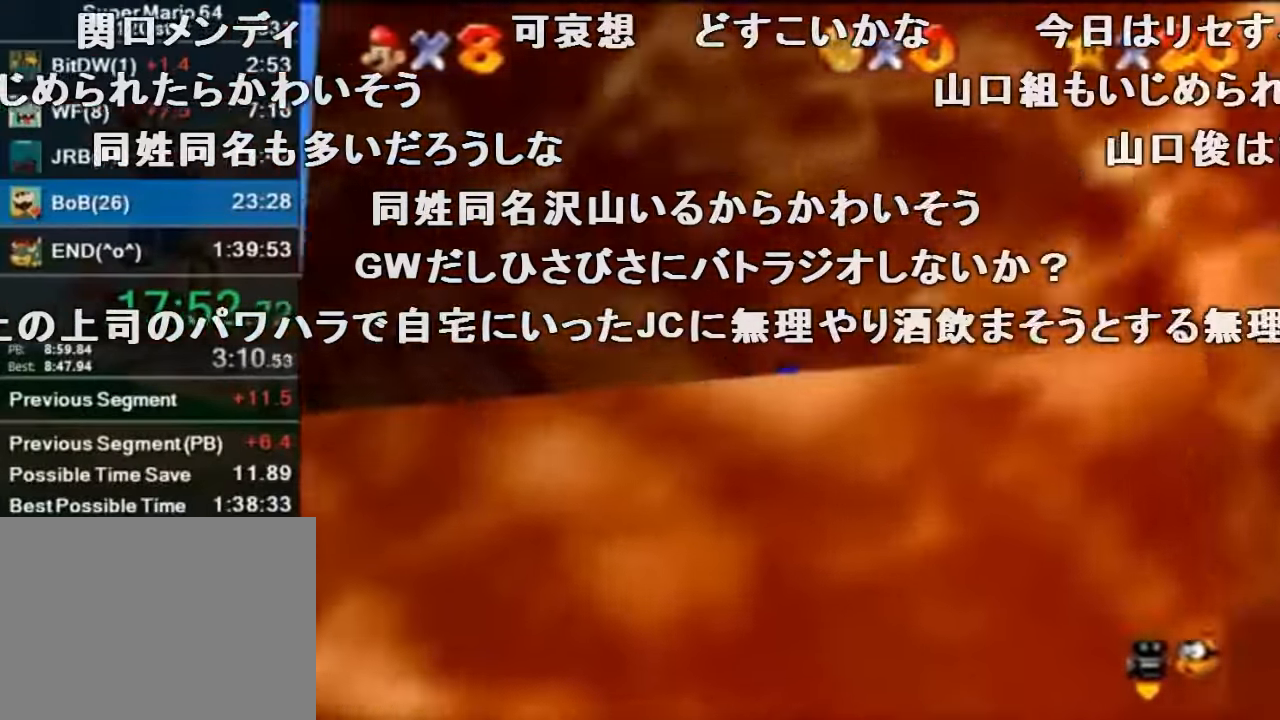
{"buttons": [], "left_stick": "left", "events": [[67, "A", "down"], [100, "B", "down"], [167, "A", "up"], [167, "B", "up"]]}
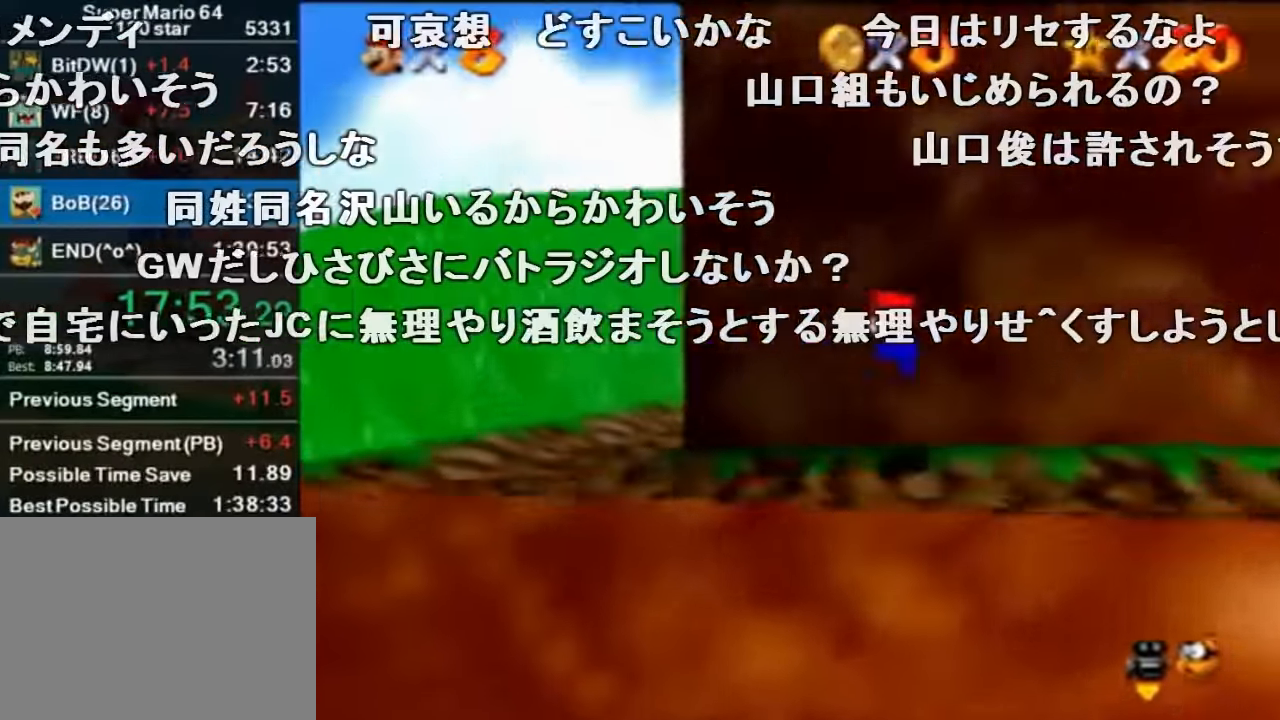
{"buttons": [], "left_stick": "left"}
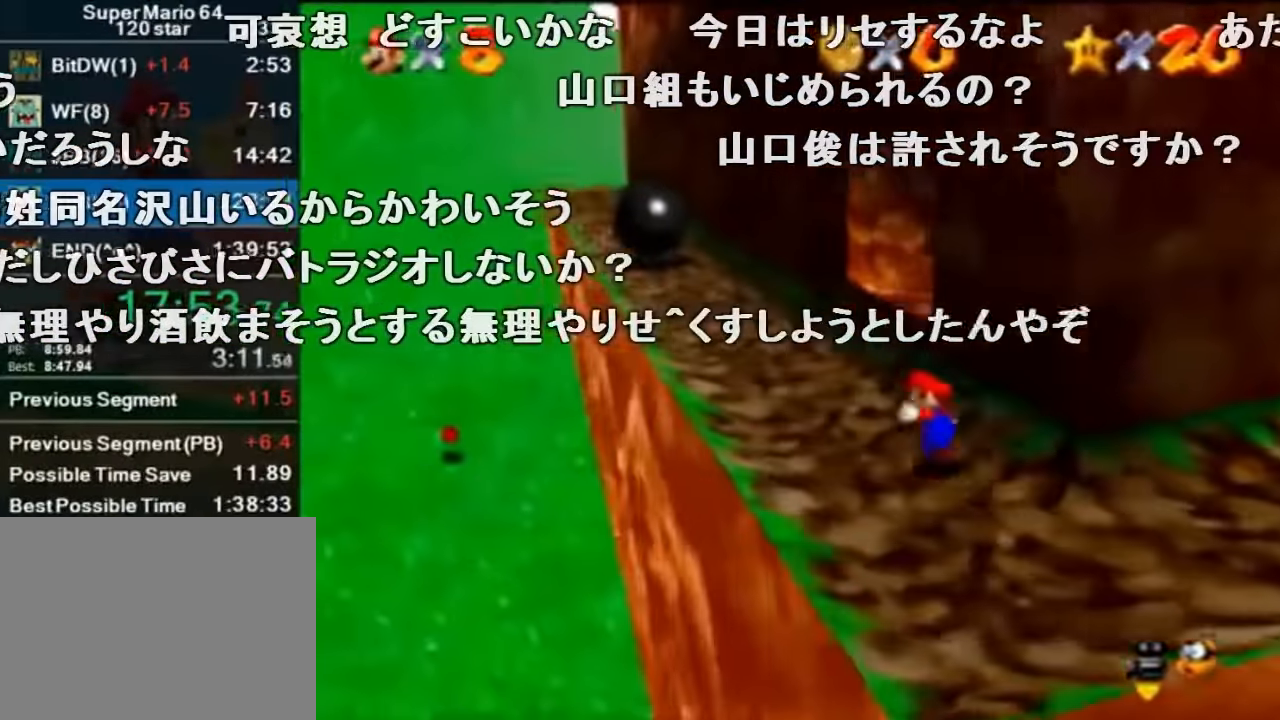
{"buttons": ["A", "Z"], "left_stick": "up-right", "events": [[67, "left_stick", "up-left"], [200, "left_stick", "up"], [367, "left_stick", "up-right"], [400, "Z", "down"], [500, "A", "down"]]}
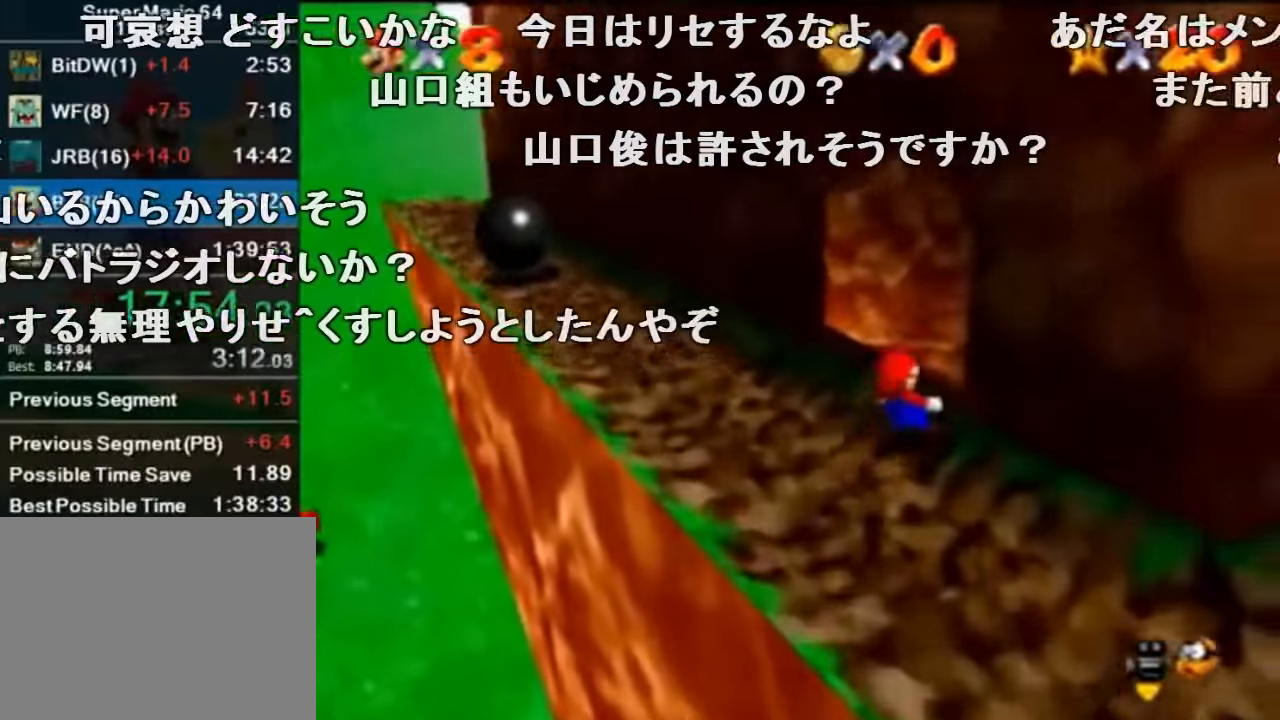
{"buttons": ["Z"], "left_stick": "center", "events": [[100, "A", "up"], [267, "left_stick", "up"], [467, "left_stick", "center"]]}
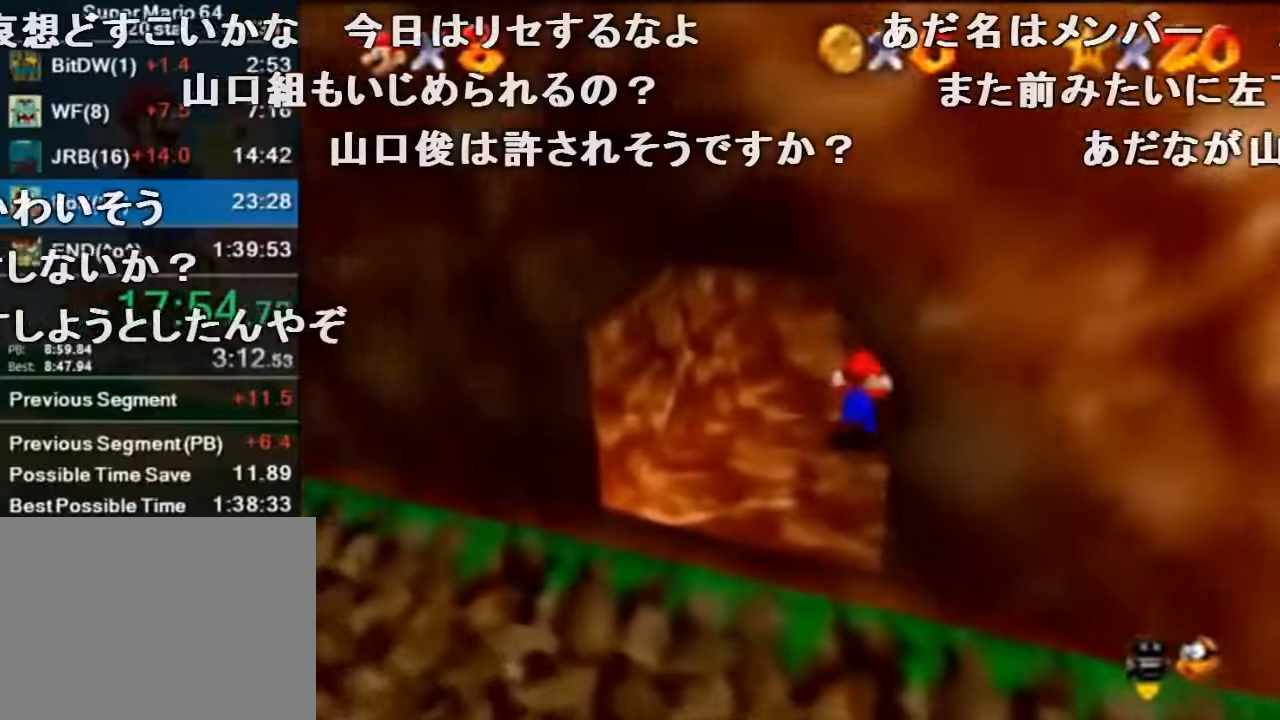
{"buttons": [], "left_stick": "center", "events": [[33, "Z", "up"]]}
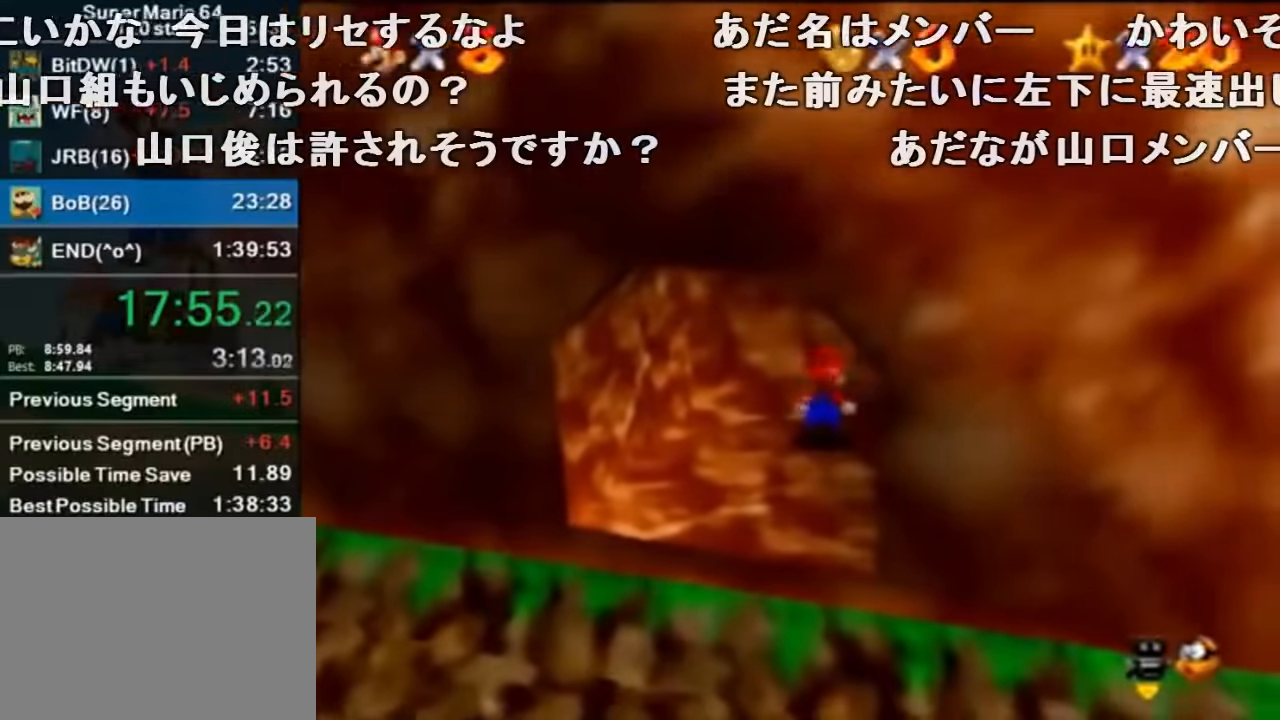
{"buttons": [], "left_stick": "center", "events": []}
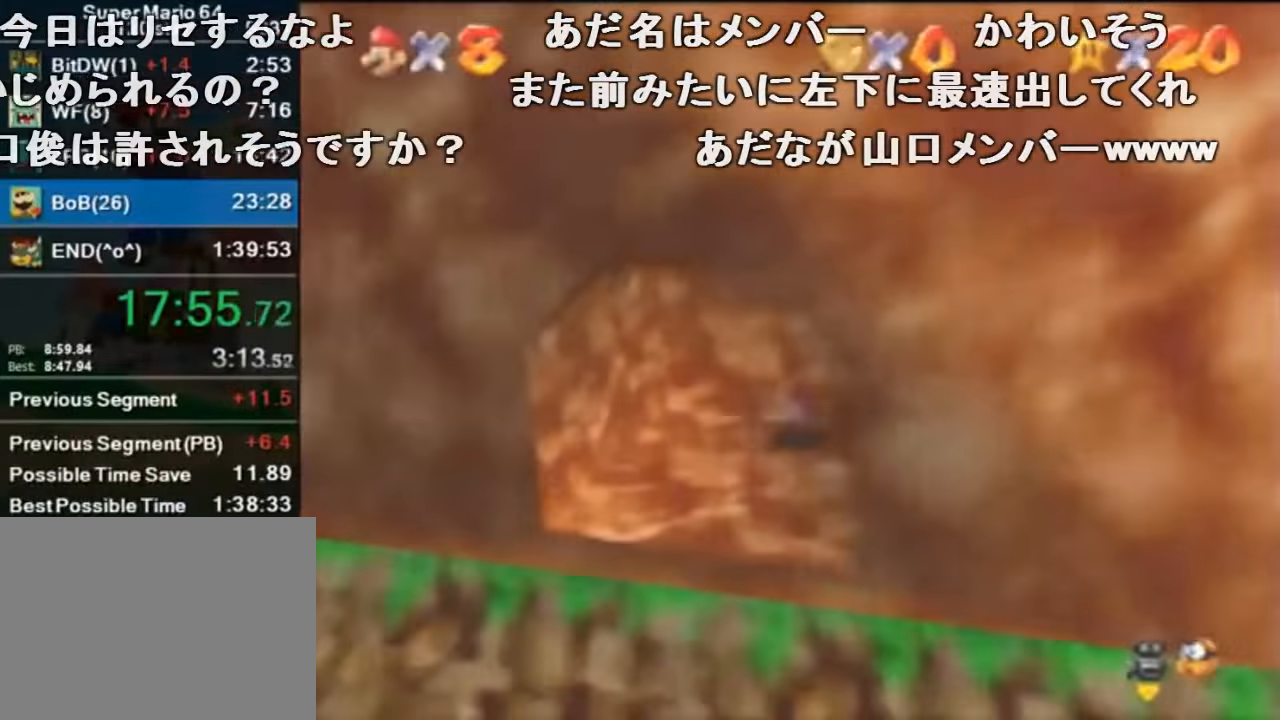
{"buttons": [], "left_stick": "center", "events": []}
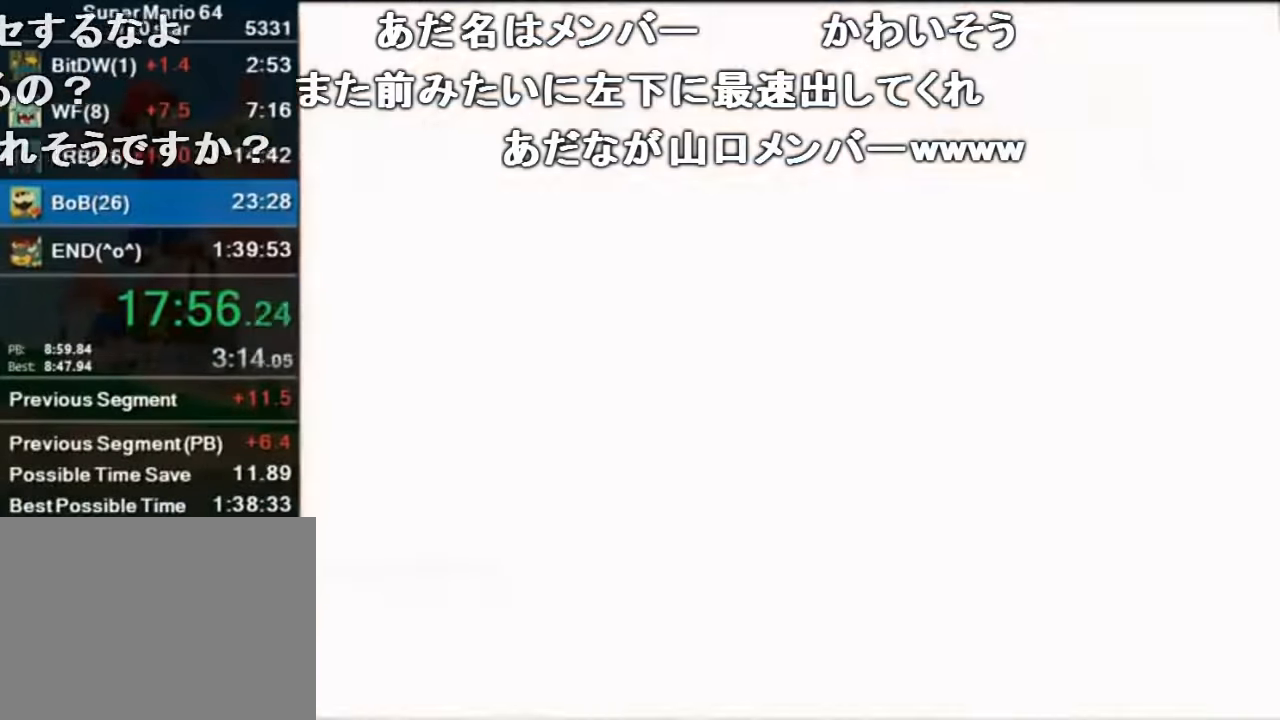
{"buttons": ["A"], "left_stick": "down", "events": [[167, "C_DOWN", "down"], [200, "left_stick", "down"], [300, "C_DOWN", "up"], [400, "A", "down"]]}
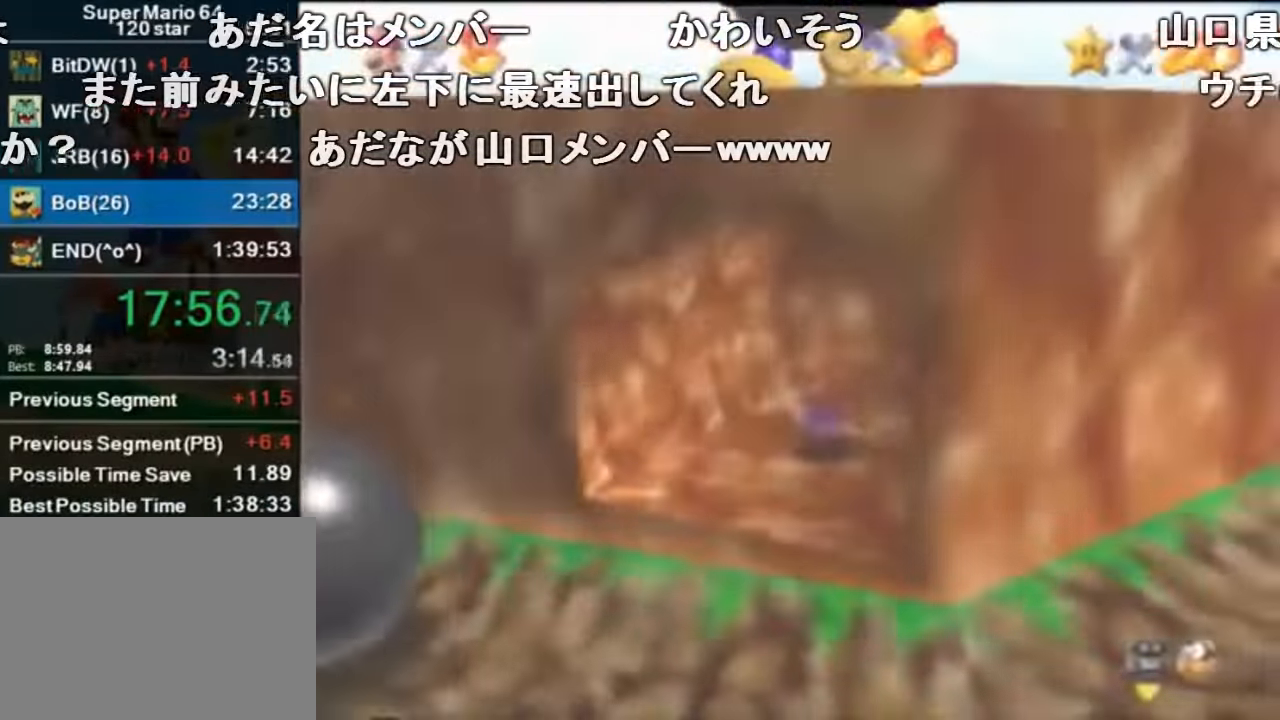
{"buttons": ["A"], "left_stick": "down", "events": []}
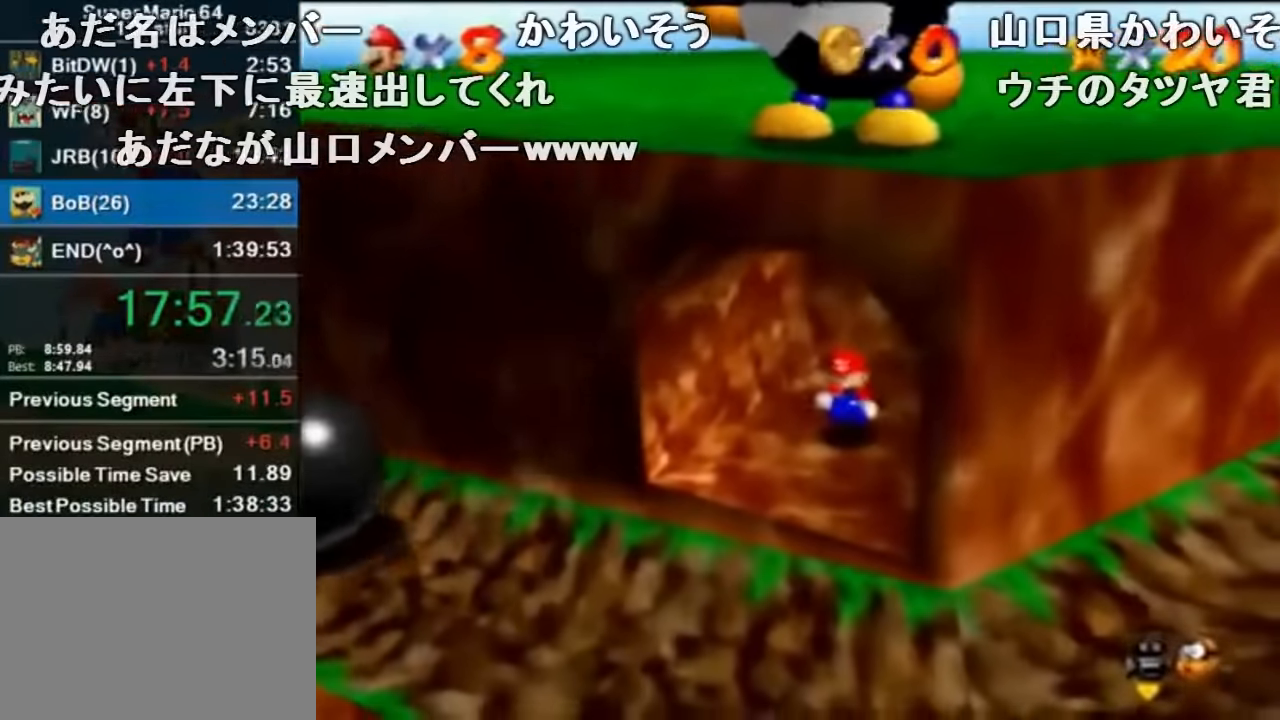
{"buttons": [], "left_stick": "down", "events": [[167, "B", "down"], [233, "A", "up"], [233, "B", "up"]]}
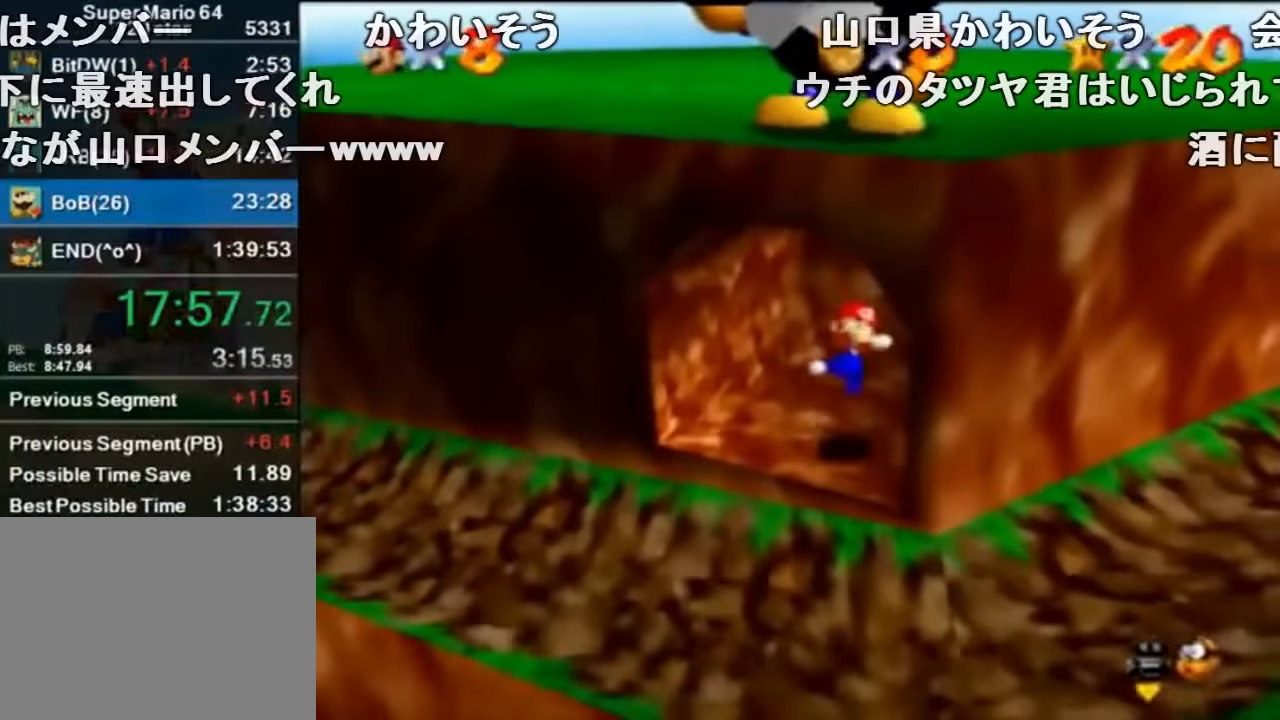
{"buttons": ["A"], "left_stick": "up", "events": [[267, "left_stick", "up"], [300, "A", "down"]]}
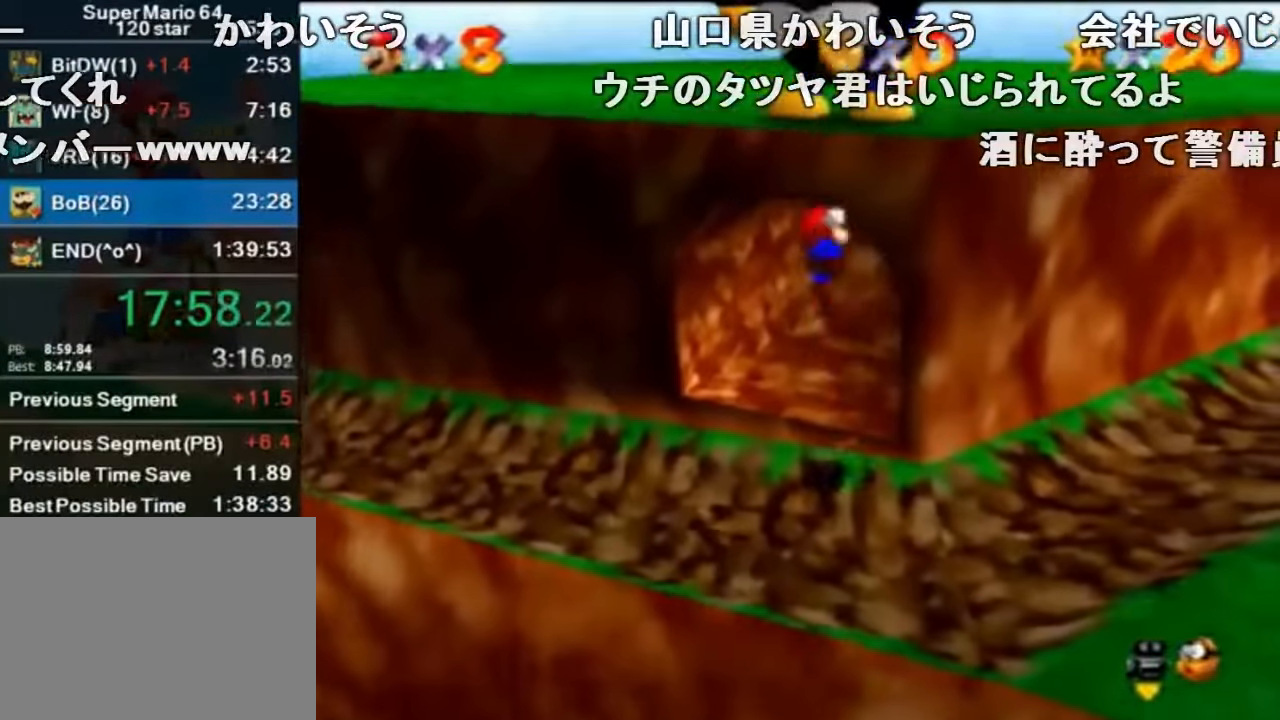
{"buttons": [], "left_stick": "up", "events": [[133, "A", "up"]]}
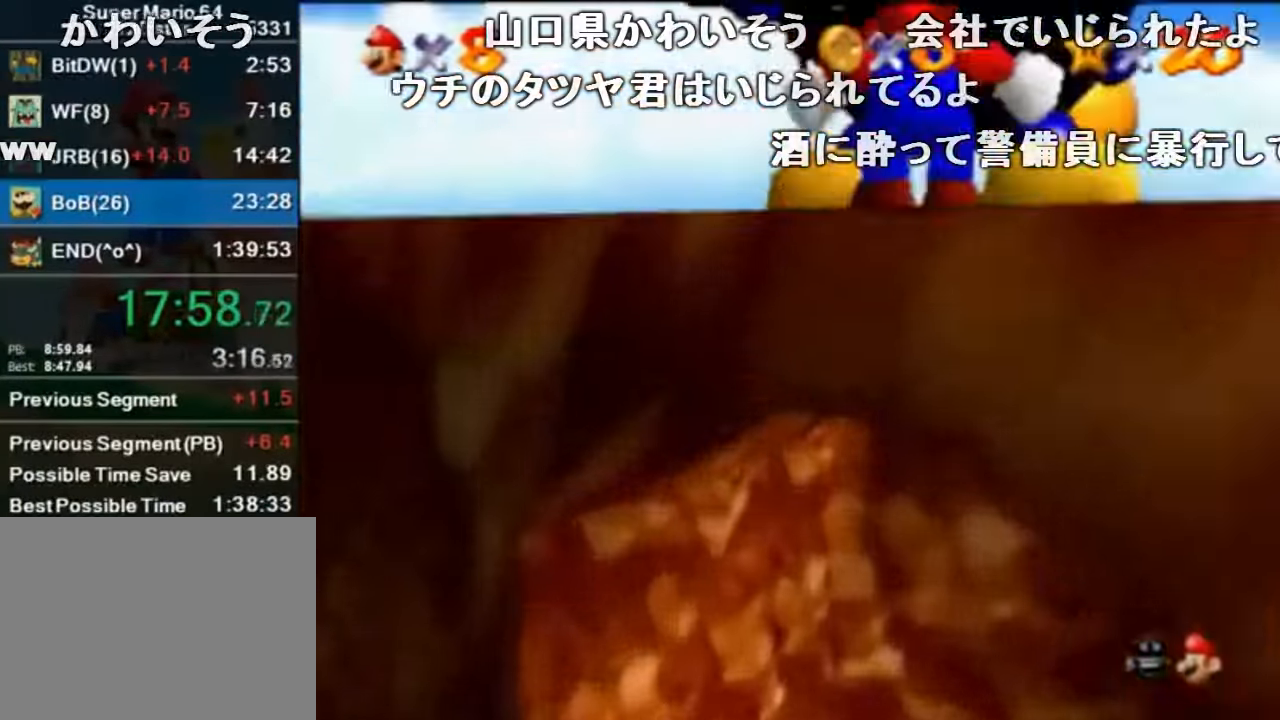
{"buttons": [], "left_stick": "center", "events": [[33, "left_stick", "center"]]}
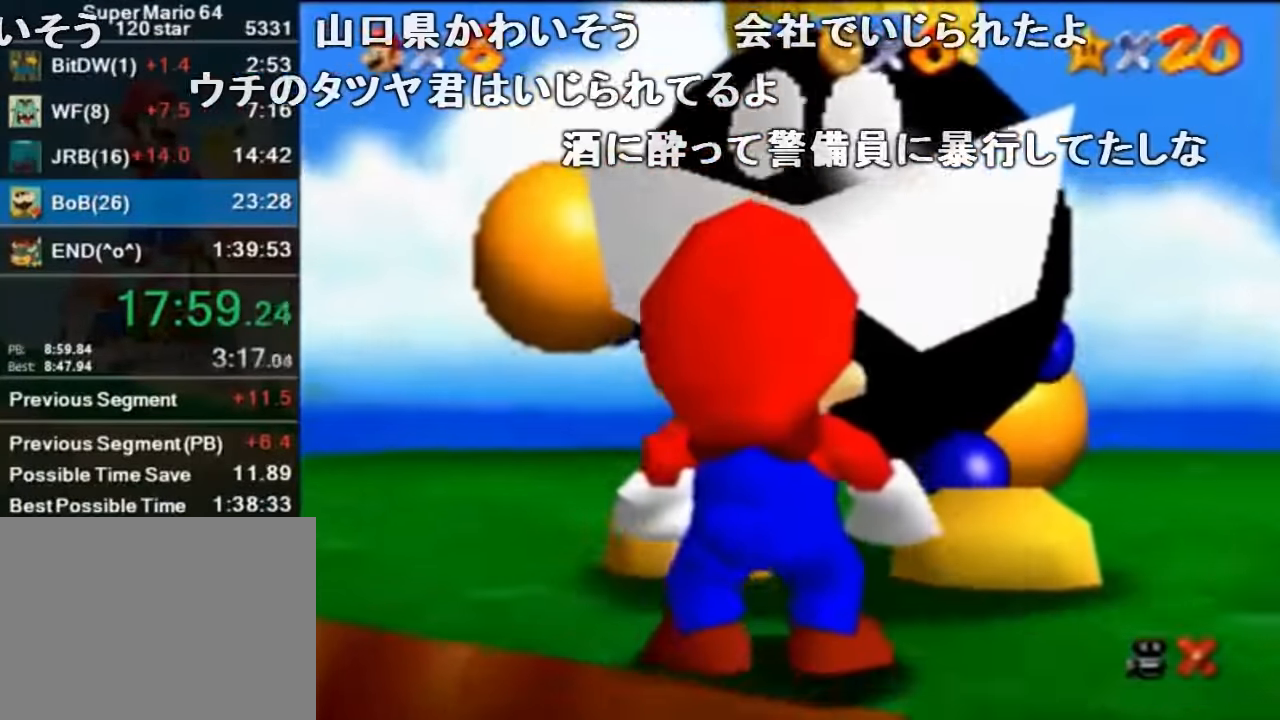
{"buttons": [], "left_stick": "center", "events": []}
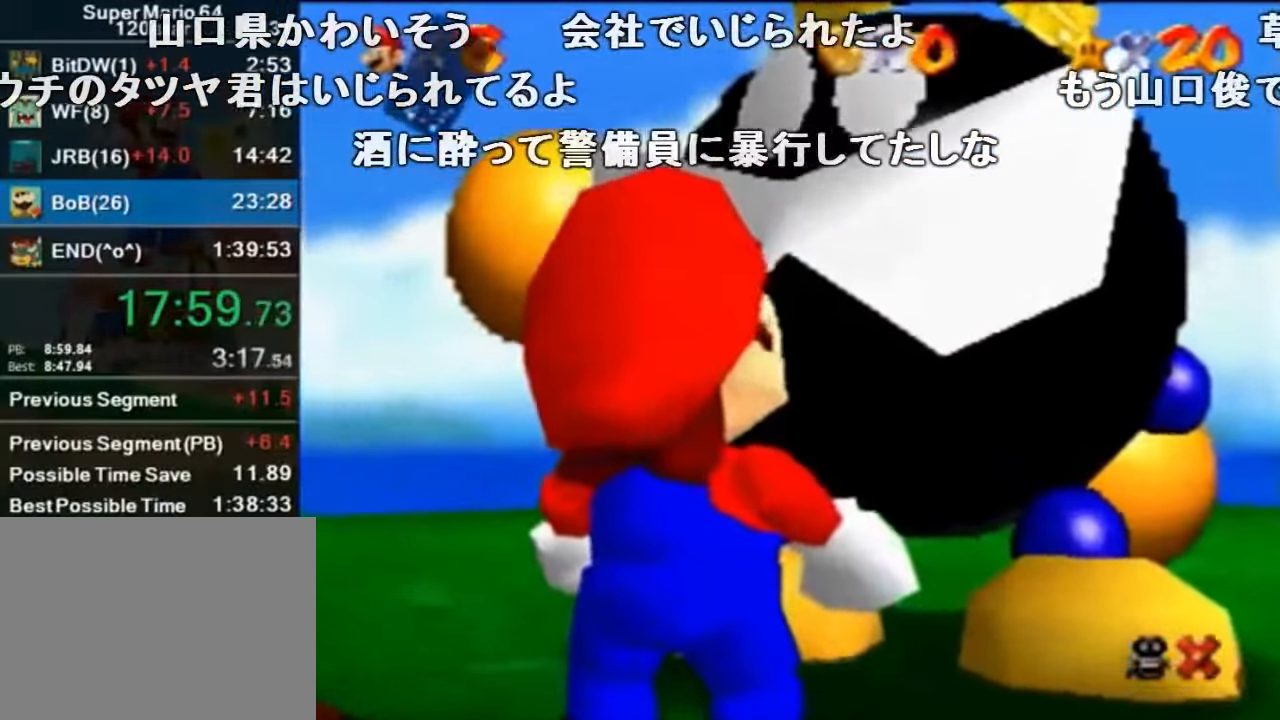
{"buttons": [], "left_stick": "center", "events": [[33, "A", "down"], [67, "B", "down"], [100, "A", "up"], [100, "B", "up"], [400, "A", "down"], [400, "B", "down"], [466, "A", "up"], [466, "B", "up"]]}
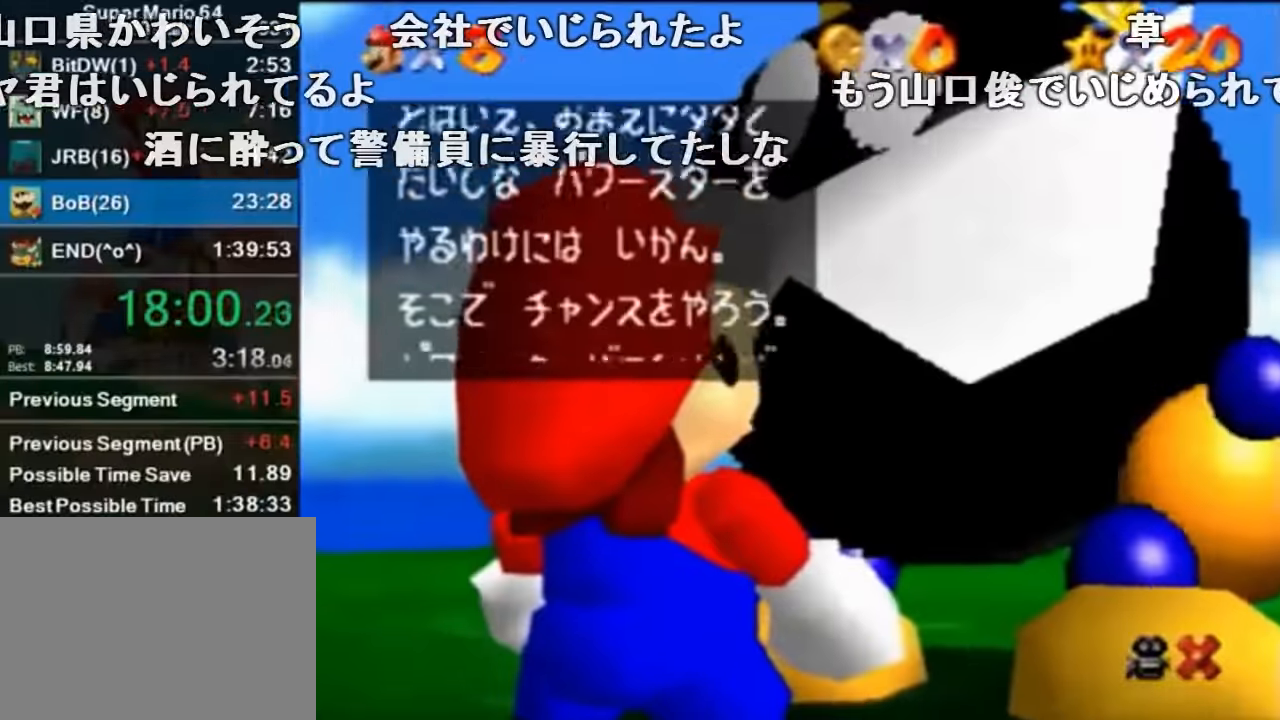
{"buttons": [], "left_stick": "center", "events": [[300, "A", "down"], [300, "B", "down"], [333, "A", "up"], [333, "B", "up"]]}
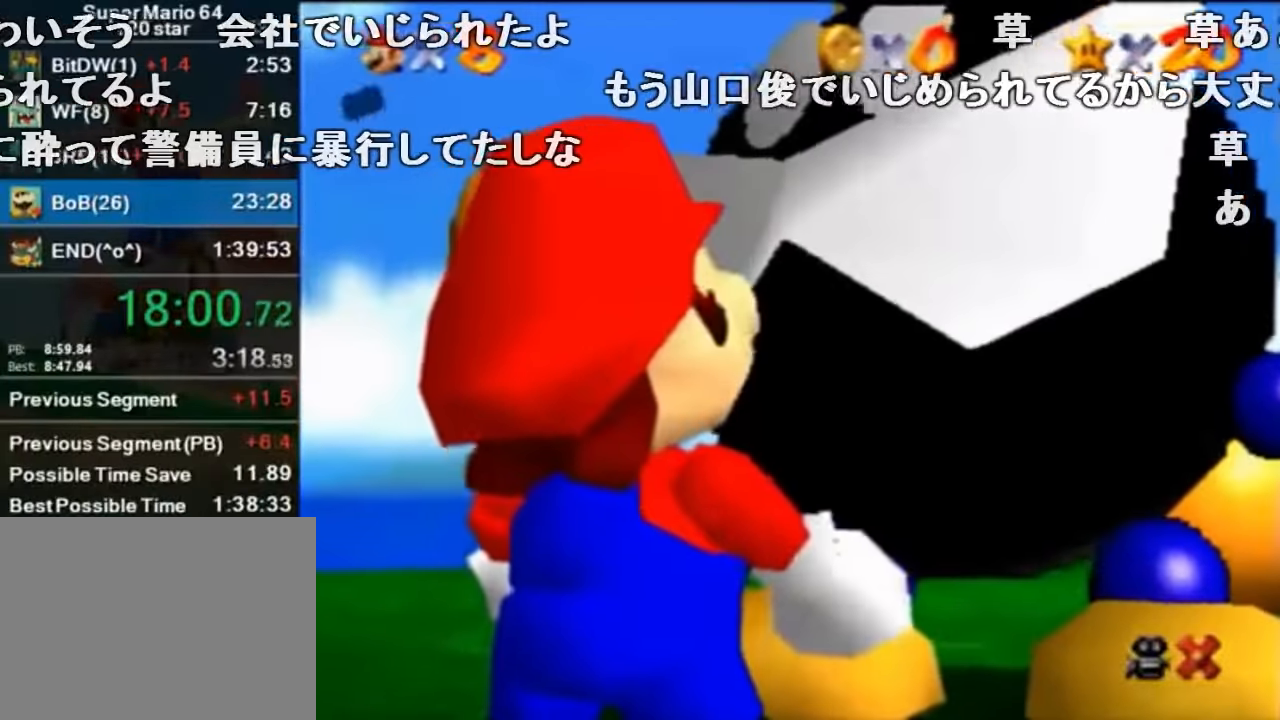
{"buttons": [], "left_stick": "center", "events": []}
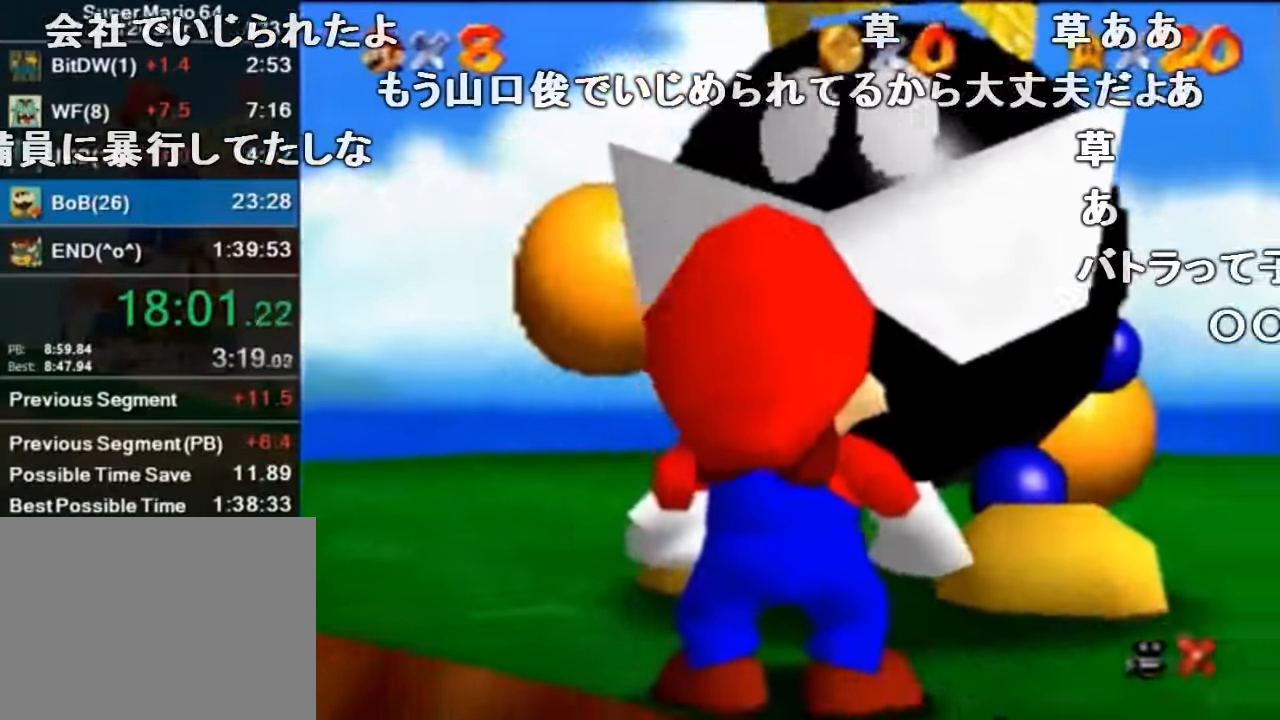
{"buttons": [], "left_stick": "up-left", "events": [[333, "left_stick", "up-left"]]}
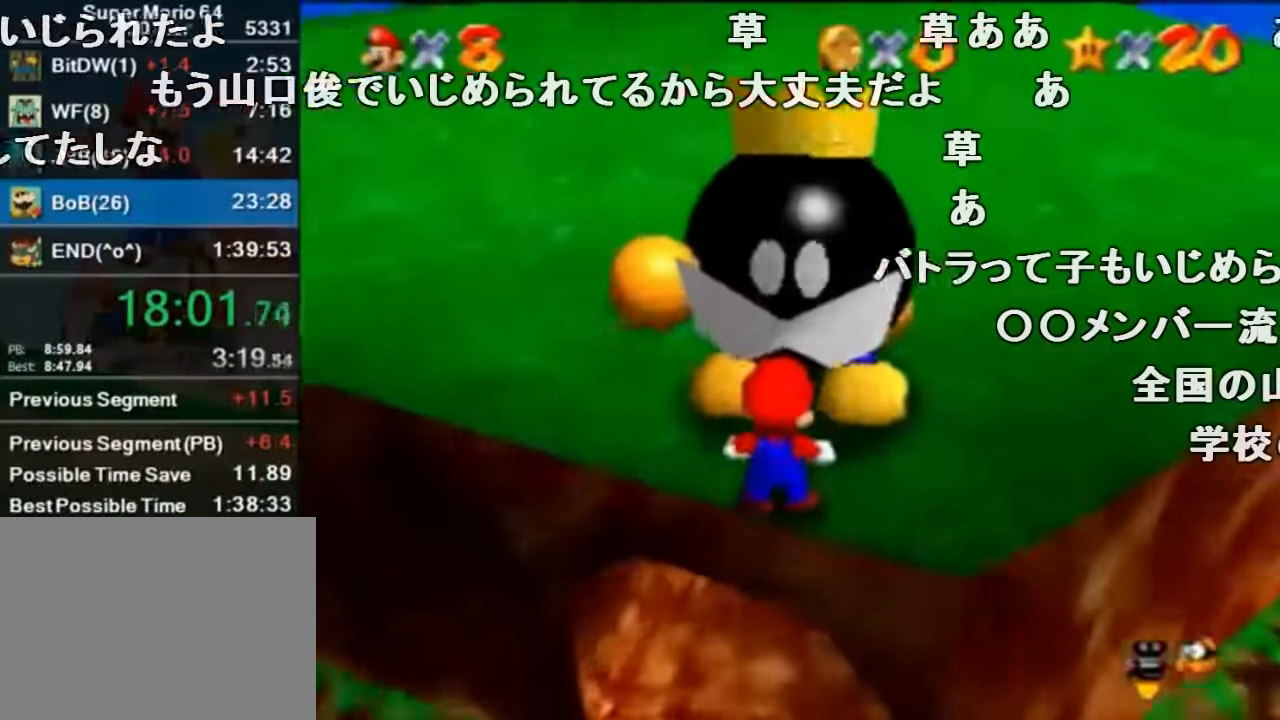
{"buttons": [], "left_stick": "up-left", "events": []}
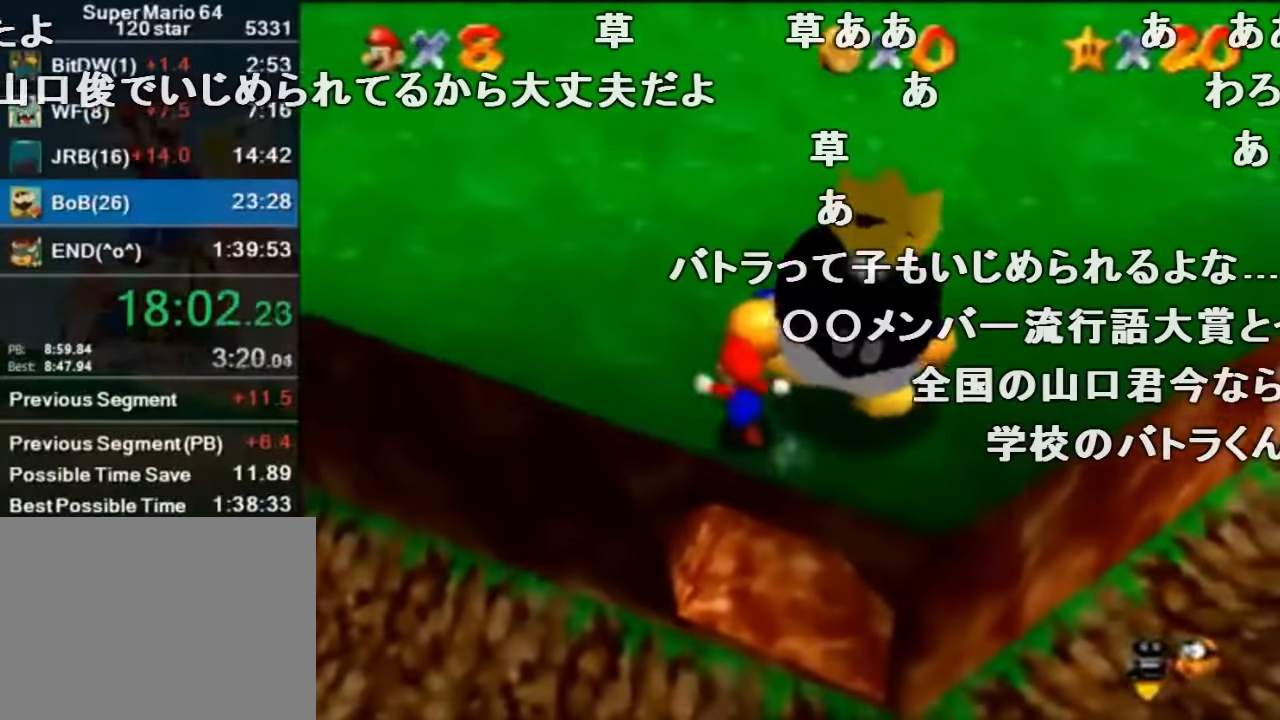
{"buttons": ["B"], "left_stick": "center", "events": [[33, "left_stick", "center"], [166, "left_stick", "up-right"], [400, "B", "down"], [400, "left_stick", "center"]]}
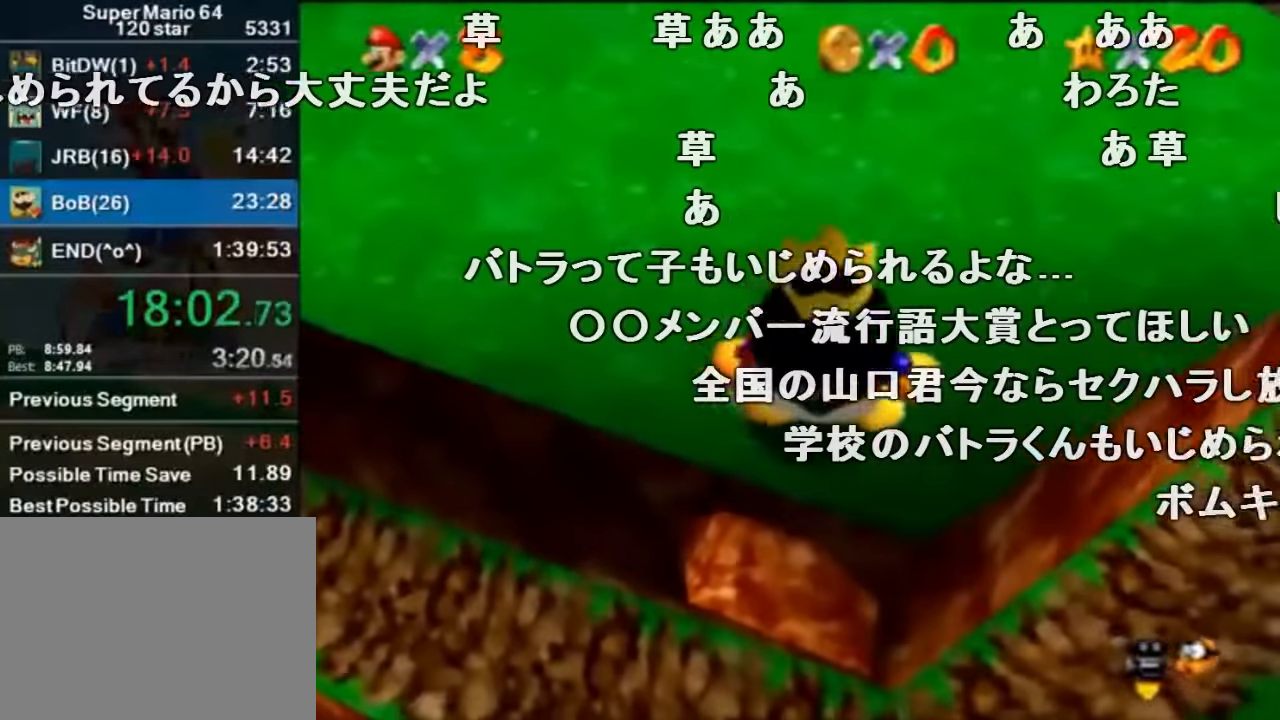
{"buttons": [], "left_stick": "right", "events": [[33, "B", "up"], [100, "left_stick", "right"], [133, "C_RIGHT", "down"], [300, "C_RIGHT", "up"]]}
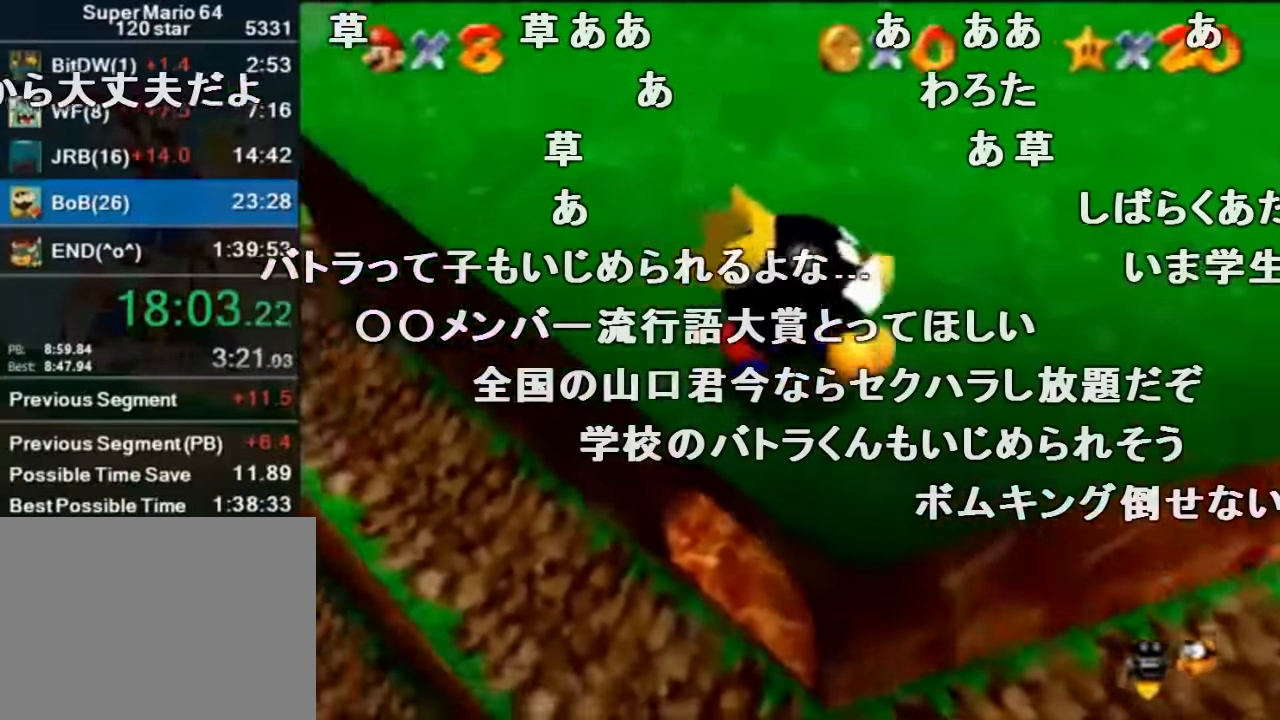
{"buttons": [], "left_stick": "right", "events": []}